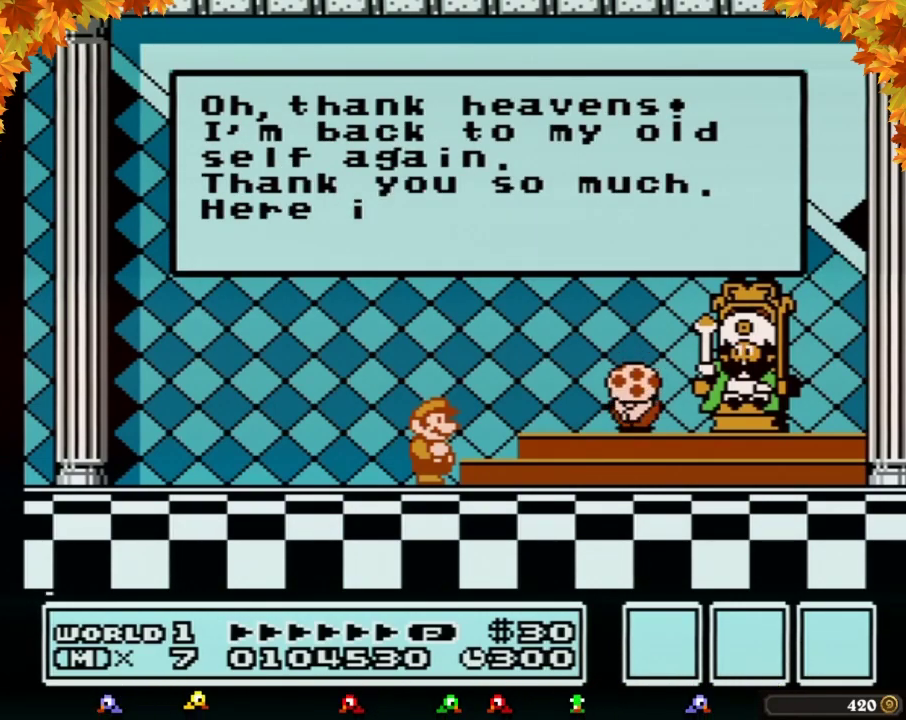
Gameplay with a controller (Nintendo layout); each line is a JSON object with the inputs held at the frame after it. "events" lists button and stick changes between this image and that frame as [ms after this image, input, new state], when the widget could be followed in between. Not read: L3 R3.
{"buttons": ["A"], "events": [[183, "A", "down"], [300, "A", "up"], [433, "A", "down"]]}
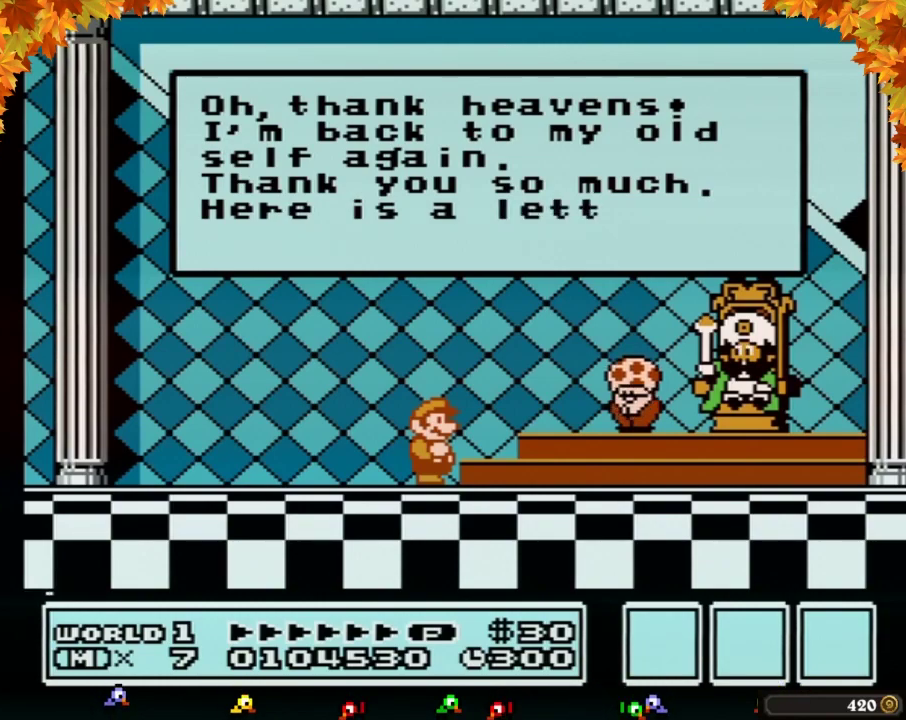
{"buttons": [], "events": [[17, "A", "up"], [83, "A", "down"], [500, "A", "up"]]}
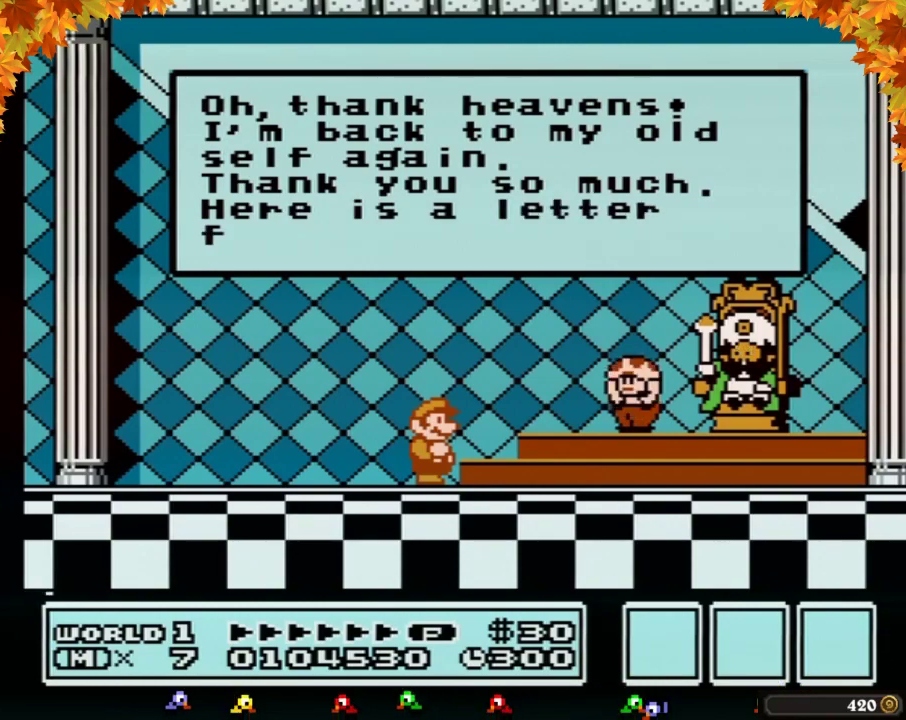
{"buttons": [], "events": [[83, "A", "down"], [117, "A", "up"], [367, "A", "down"], [400, "A", "up"]]}
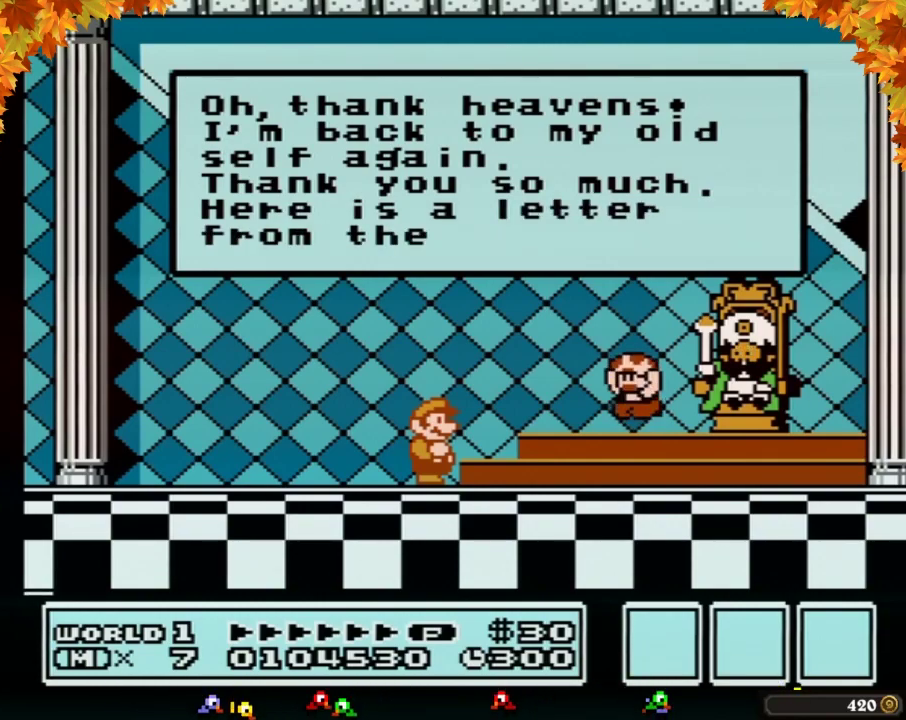
{"buttons": [], "events": [[50, "A", "down"], [83, "A", "up"], [117, "A", "down"], [150, "A", "up"], [183, "A", "down"], [217, "A", "up"], [250, "A", "down"], [333, "A", "up"], [433, "A", "down"], [467, "A", "up"]]}
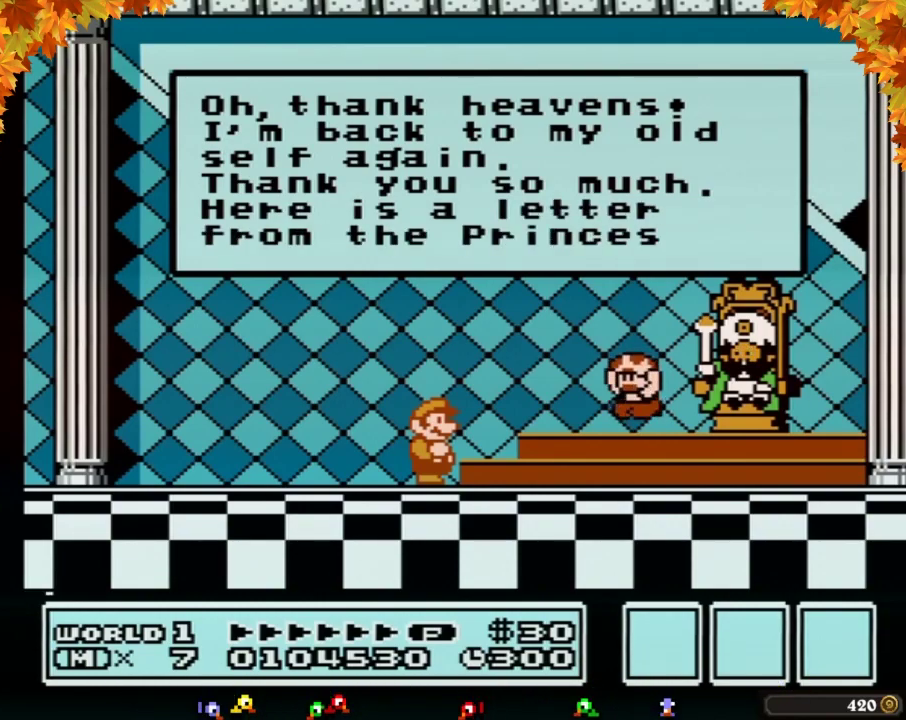
{"buttons": [], "events": [[50, "A", "down"], [83, "A", "up"], [217, "A", "down"], [233, "A", "up"], [267, "A", "down"], [300, "A", "up"], [333, "A", "down"], [367, "A", "up"], [400, "A", "down"], [500, "A", "up"]]}
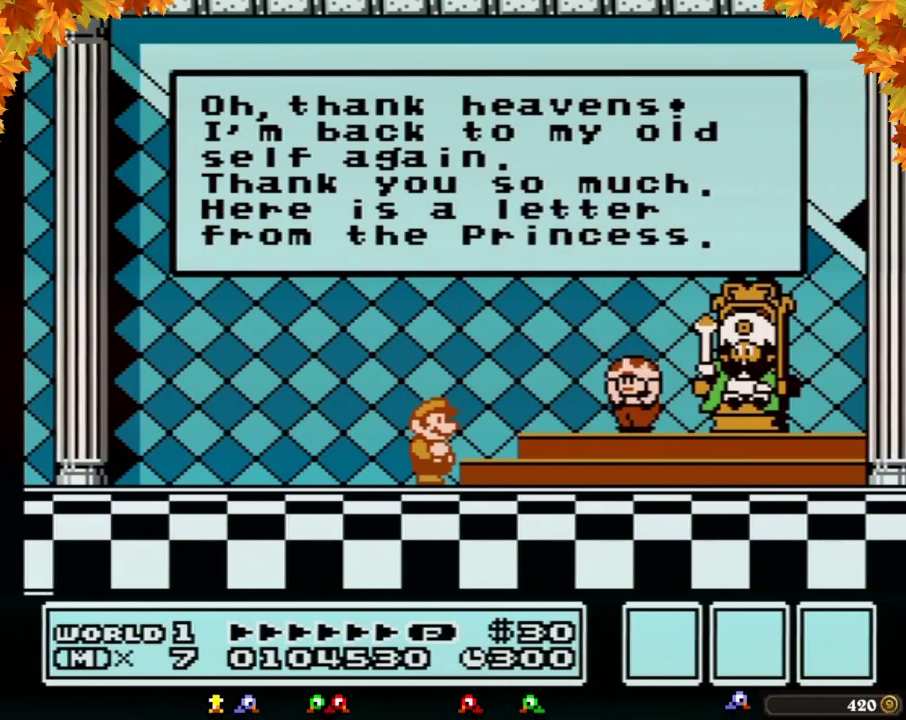
{"buttons": ["A"], "events": [[17, "A", "down"], [117, "A", "up"], [150, "A", "down"], [217, "A", "up"], [233, "A", "down"], [267, "A", "up"], [300, "A", "down"], [333, "A", "up"], [367, "A", "down"], [400, "A", "up"], [433, "A", "down"], [467, "A", "up"], [483, "A", "down"]]}
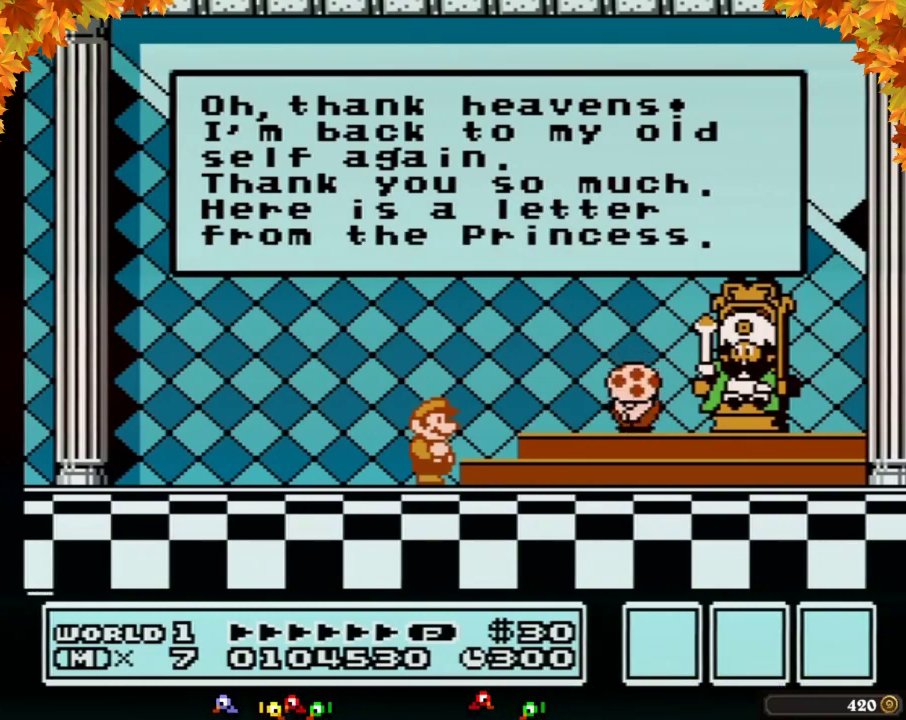
{"buttons": ["A"], "events": [[50, "A", "up"], [83, "A", "down"], [117, "A", "up"], [150, "A", "down"], [183, "A", "up"], [217, "A", "down"], [250, "A", "up"], [267, "A", "down"], [300, "A", "up"], [333, "A", "down"], [433, "A", "up"], [467, "A", "down"]]}
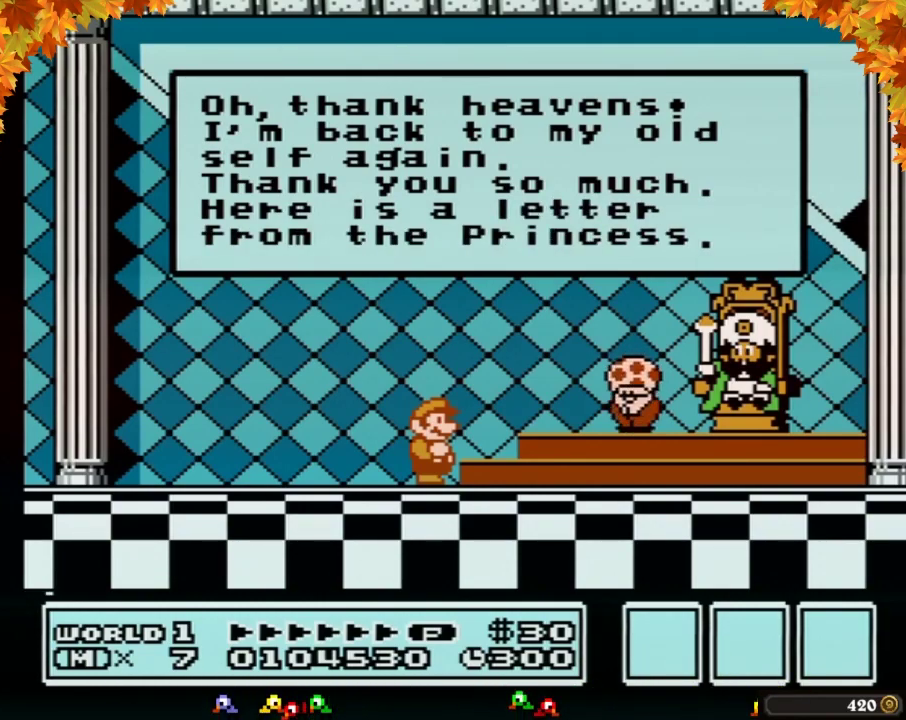
{"buttons": [], "events": [[17, "A", "up"], [50, "A", "down"], [83, "A", "up"], [117, "A", "down"], [217, "A", "up"], [250, "A", "down"], [267, "A", "up"], [300, "A", "down"], [333, "A", "up"], [367, "A", "down"], [467, "A", "up"]]}
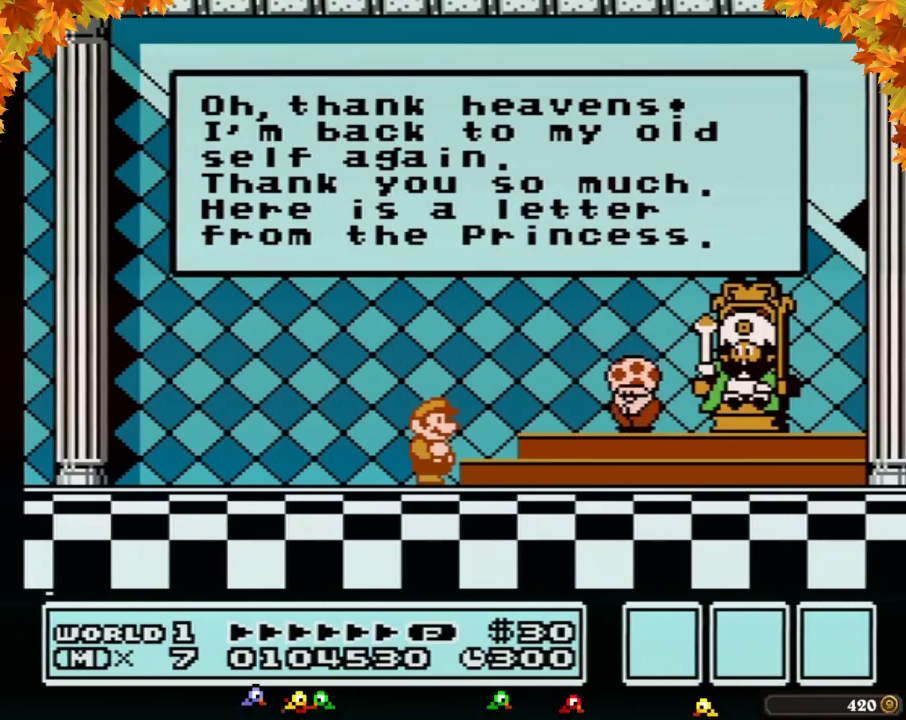
{"buttons": ["A"], "events": [[17, "A", "down"], [50, "A", "up"], [83, "A", "down"], [117, "A", "up"], [150, "A", "down"], [183, "A", "up"], [217, "A", "down"], [267, "A", "up"], [300, "A", "down"], [333, "A", "up"], [367, "A", "down"], [400, "A", "up"], [433, "A", "down"], [467, "A", "up"], [500, "A", "down"]]}
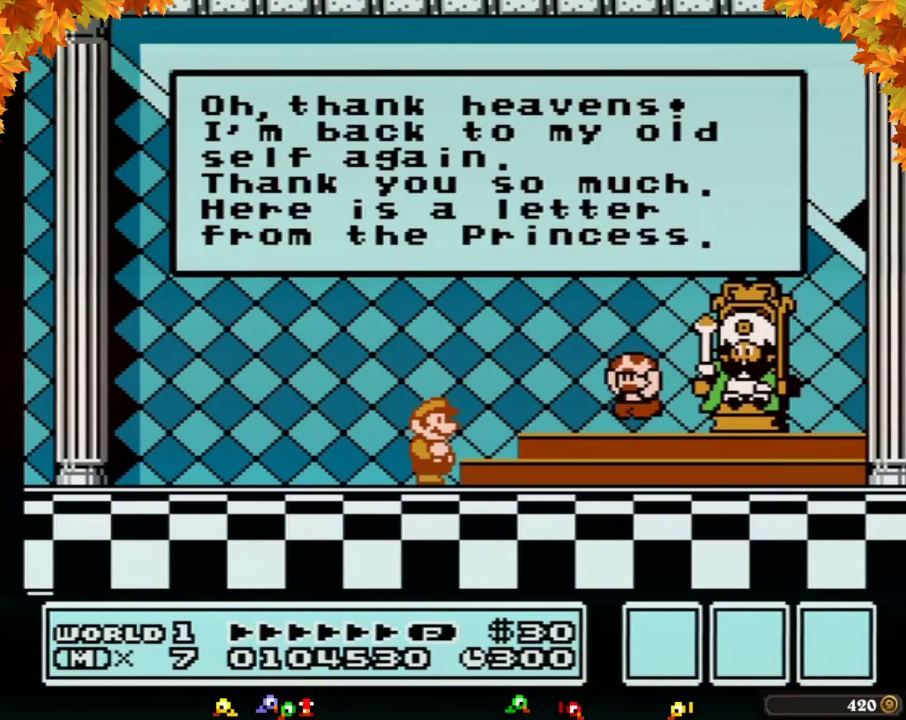
{"buttons": ["A"], "events": [[17, "A", "up"], [50, "A", "down"], [83, "A", "up"], [217, "A", "down"], [233, "A", "up"], [283, "A", "down"], [300, "A", "up"], [333, "A", "down"], [367, "A", "up"], [400, "A", "down"], [433, "A", "up"], [467, "A", "down"]]}
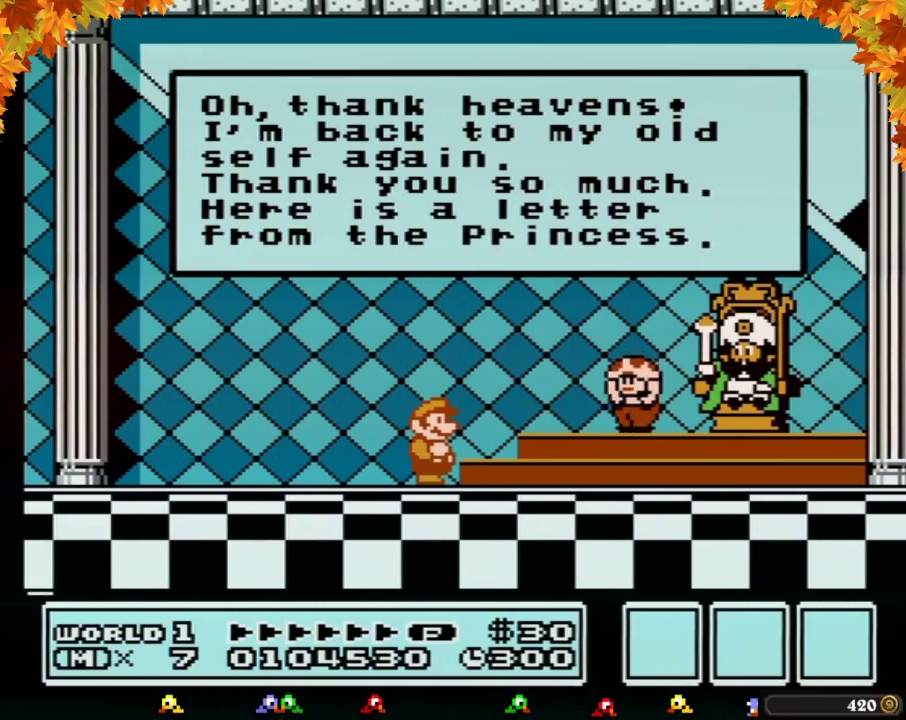
{"buttons": ["A"], "events": [[17, "A", "up"], [117, "A", "down"], [217, "A", "up"], [233, "A", "down"], [267, "A", "up"], [300, "A", "down"], [333, "A", "up"], [367, "A", "down"], [433, "A", "up"], [500, "A", "down"]]}
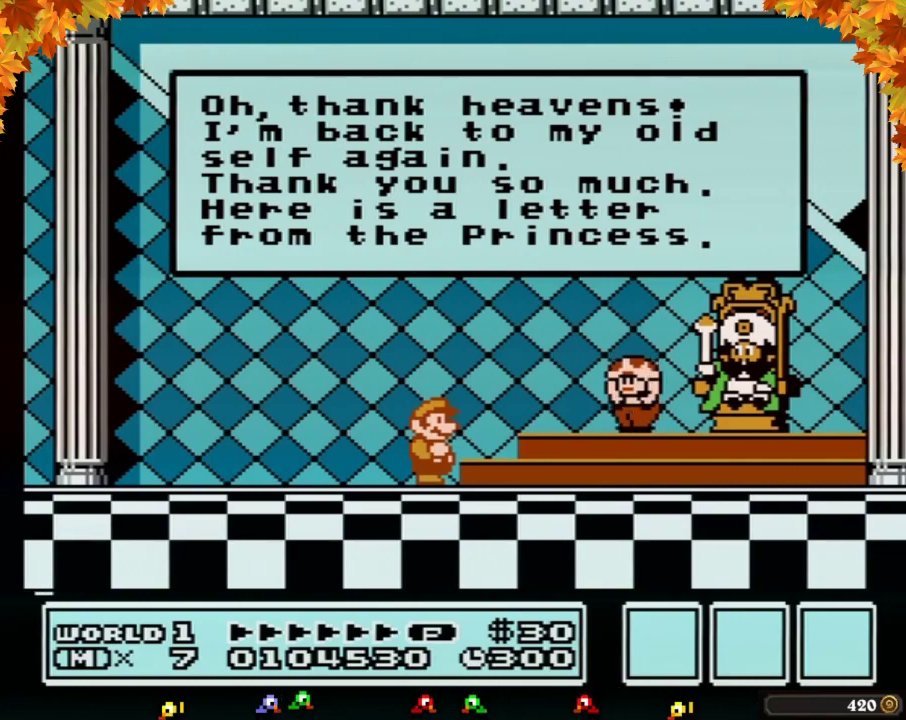
{"buttons": [], "events": [[50, "A", "up"], [83, "A", "down"], [117, "A", "up"], [150, "A", "down"], [183, "A", "up"], [217, "A", "down"], [250, "A", "up"], [267, "A", "down"], [300, "A", "up"], [400, "A", "down"], [467, "A", "up"]]}
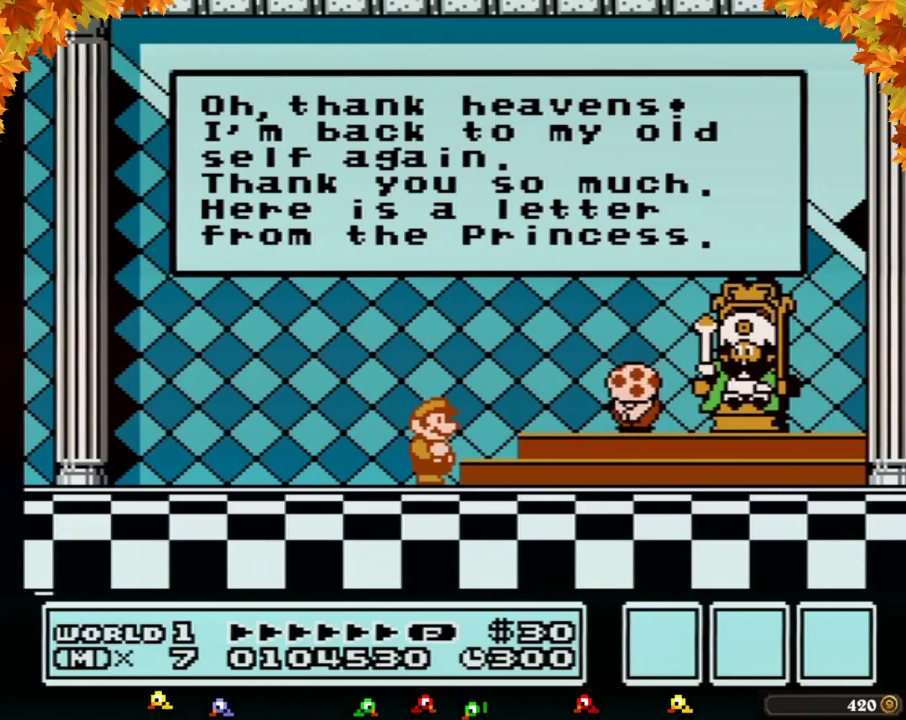
{"buttons": [], "events": [[17, "A", "down"], [83, "A", "up"], [117, "A", "down"], [150, "A", "up"], [183, "A", "down"], [217, "A", "up"], [250, "A", "down"], [267, "A", "up"], [333, "A", "down"], [367, "A", "up"], [400, "A", "down"], [433, "A", "up"], [467, "A", "down"], [483, "A", "up"]]}
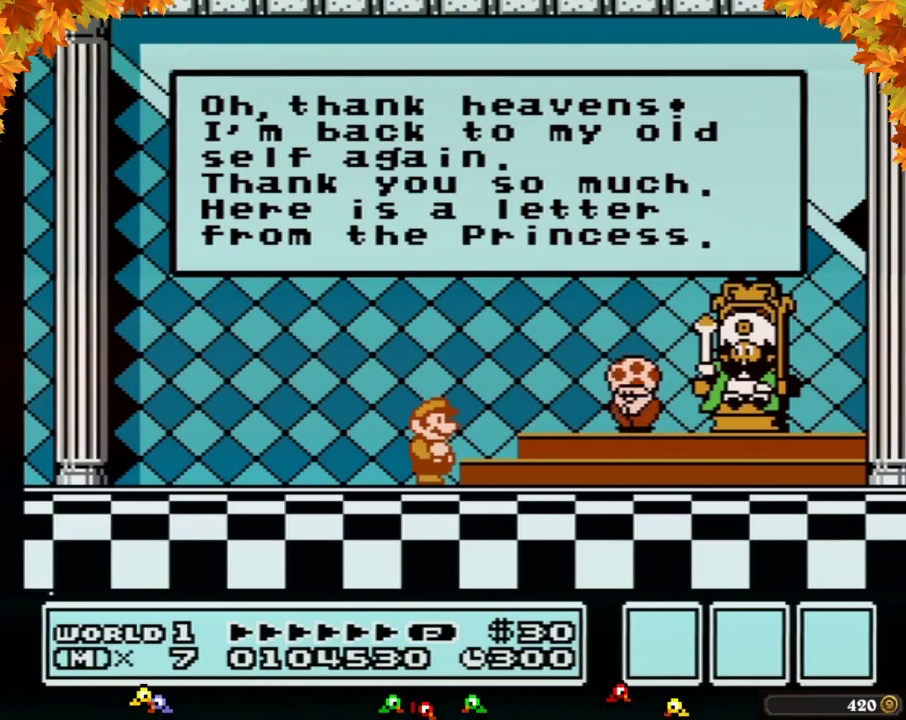
{"buttons": ["A"], "events": [[17, "A", "down"], [50, "A", "up"], [83, "A", "down"], [150, "A", "up"], [217, "A", "down"], [233, "A", "up"], [267, "A", "down"], [333, "A", "up"], [367, "A", "down"], [433, "A", "up"], [467, "A", "down"]]}
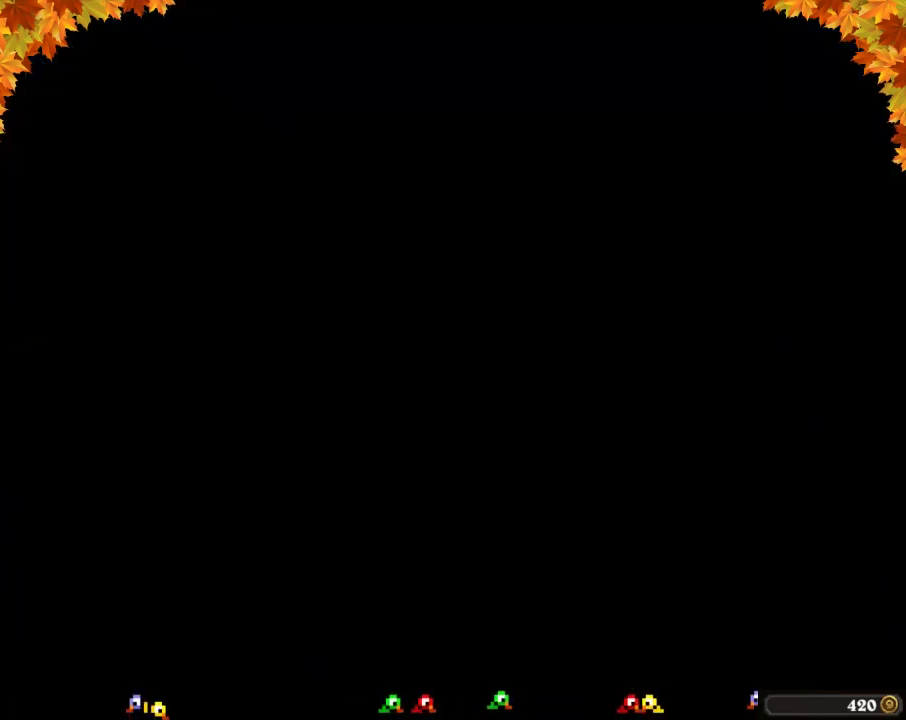
{"buttons": [], "events": [[17, "A", "up"], [50, "A", "down"], [83, "A", "up"], [117, "A", "down"], [150, "A", "up"], [183, "A", "down"], [217, "A", "up"], [250, "A", "down"], [267, "A", "up"], [333, "A", "down"], [367, "A", "up"], [400, "A", "down"], [433, "A", "up"], [467, "A", "down"], [483, "A", "up"]]}
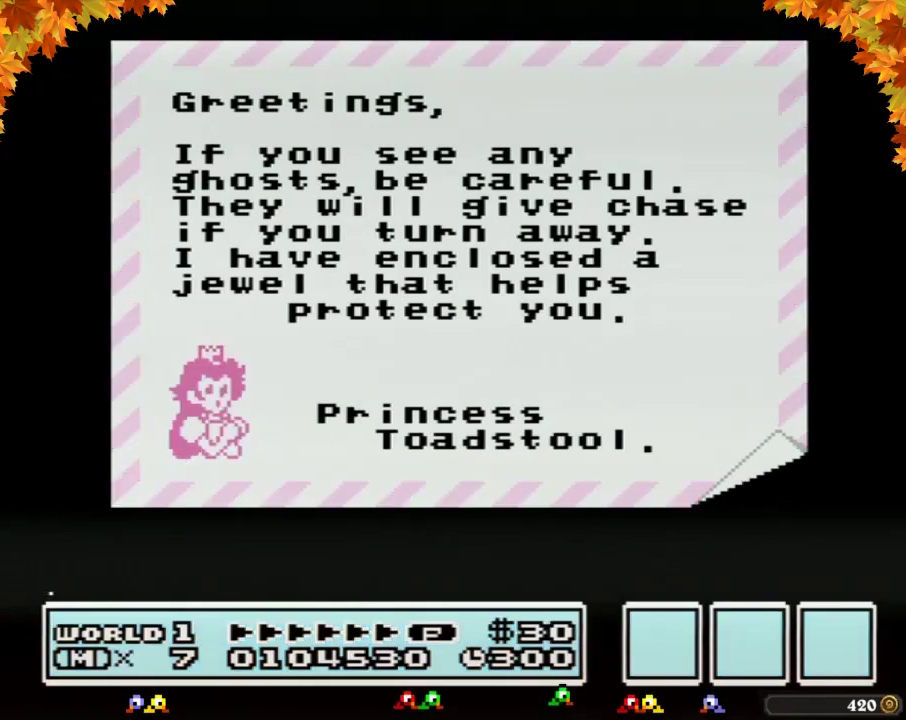
{"buttons": ["A"], "events": [[33, "A", "down"], [50, "A", "up"], [150, "A", "down"], [217, "A", "up"], [283, "A", "down"], [333, "A", "up"], [367, "A", "down"], [400, "A", "up"], [433, "A", "down"]]}
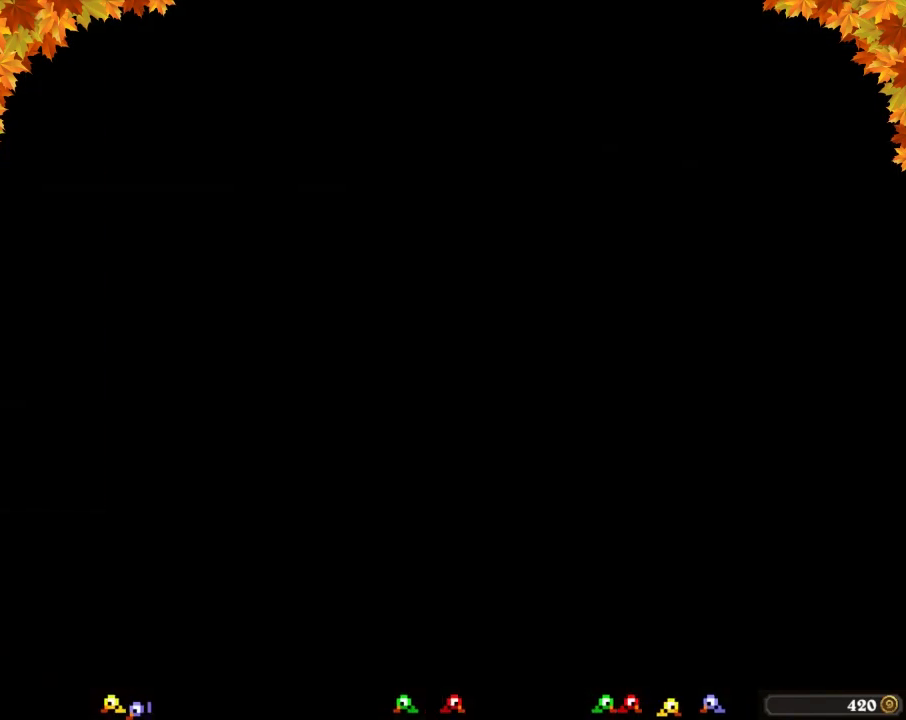
{"buttons": [], "events": [[183, "A", "up"], [217, "A", "down"], [250, "A", "up"], [267, "A", "down"], [300, "A", "up"], [333, "A", "down"], [367, "A", "up"], [433, "A", "down"], [467, "A", "up"]]}
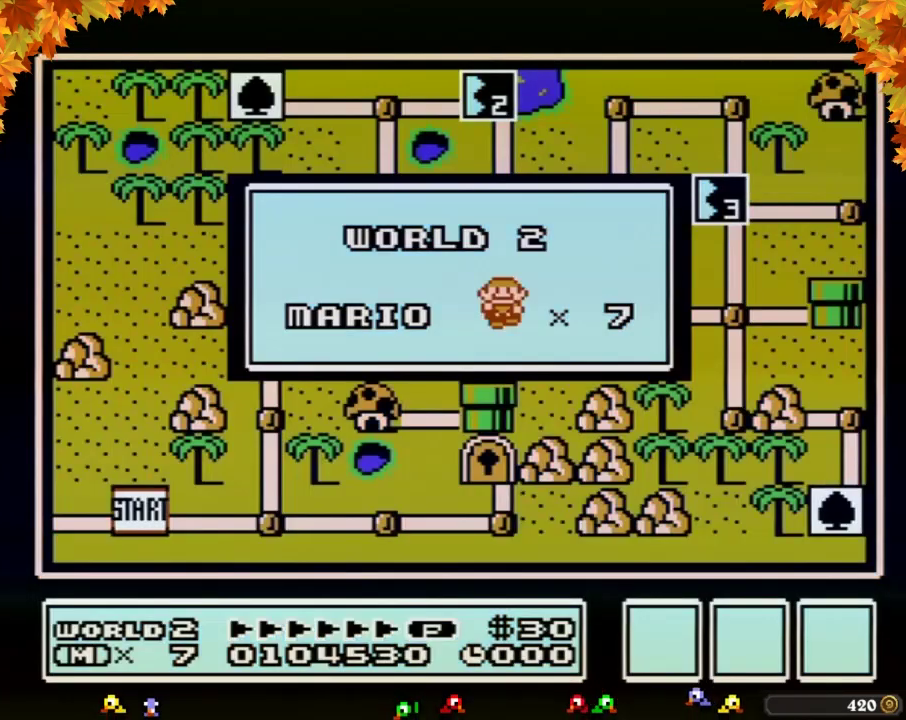
{"buttons": [], "events": [[17, "A", "down"], [50, "A", "up"], [150, "A", "down"], [217, "A", "up"], [267, "A", "down"], [367, "A", "up"], [433, "A", "down"], [500, "A", "up"]]}
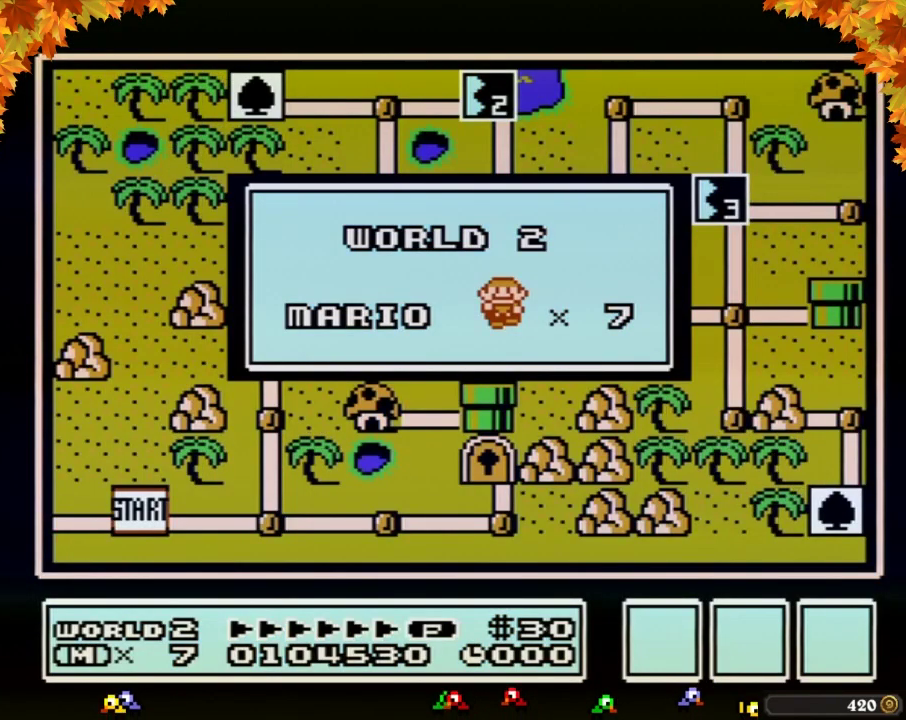
{"buttons": []}
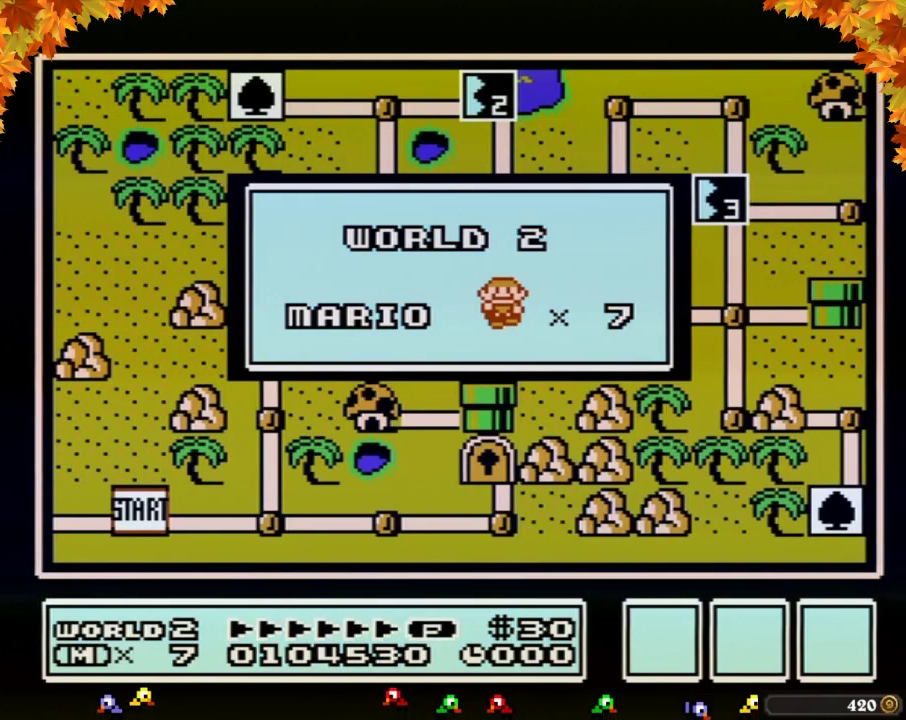
{"buttons": []}
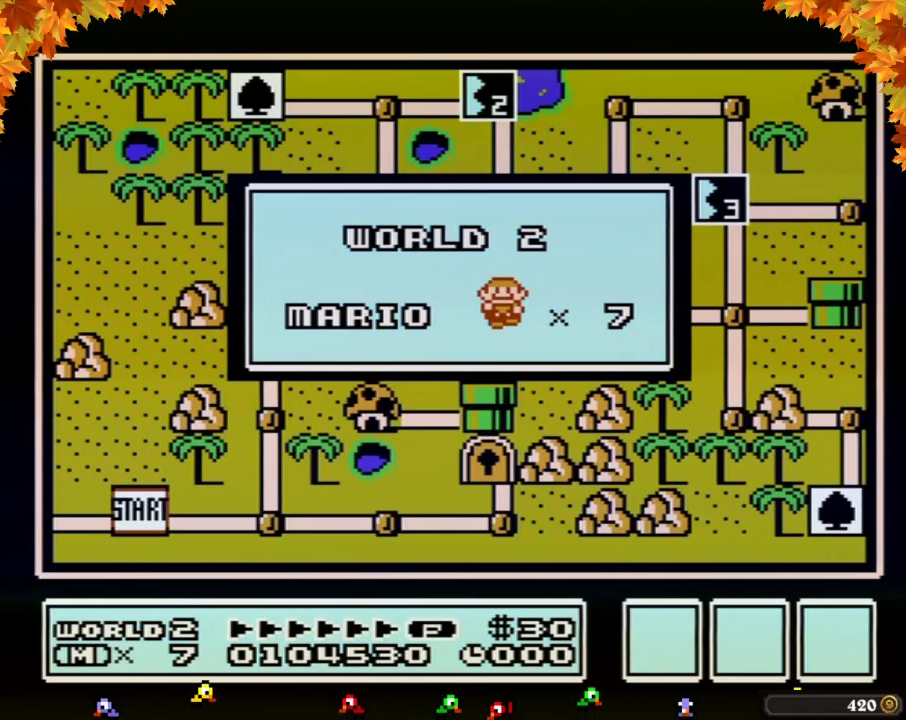
{"buttons": []}
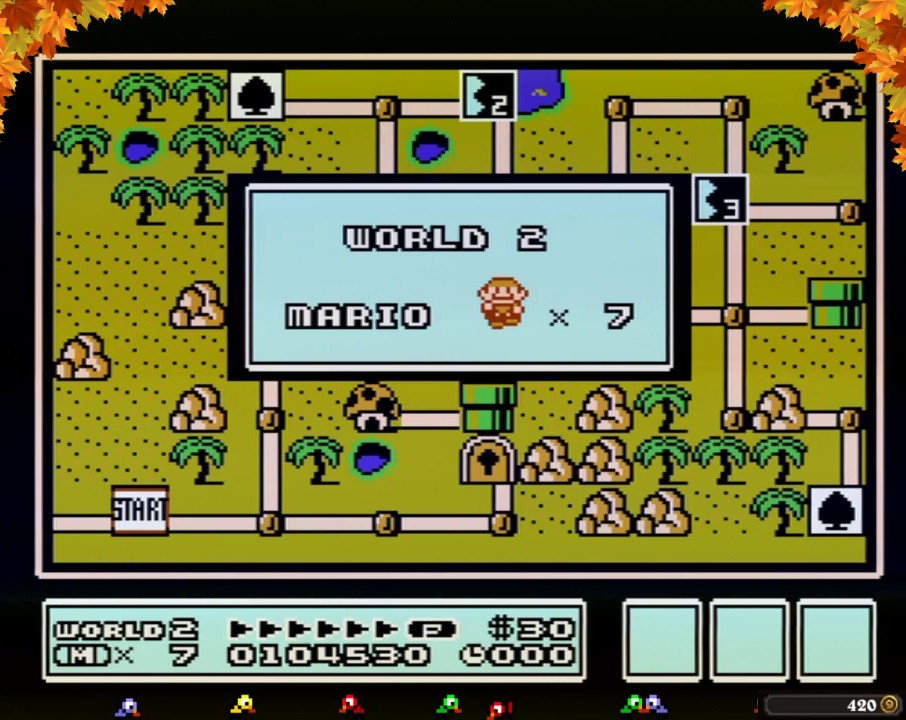
{"buttons": []}
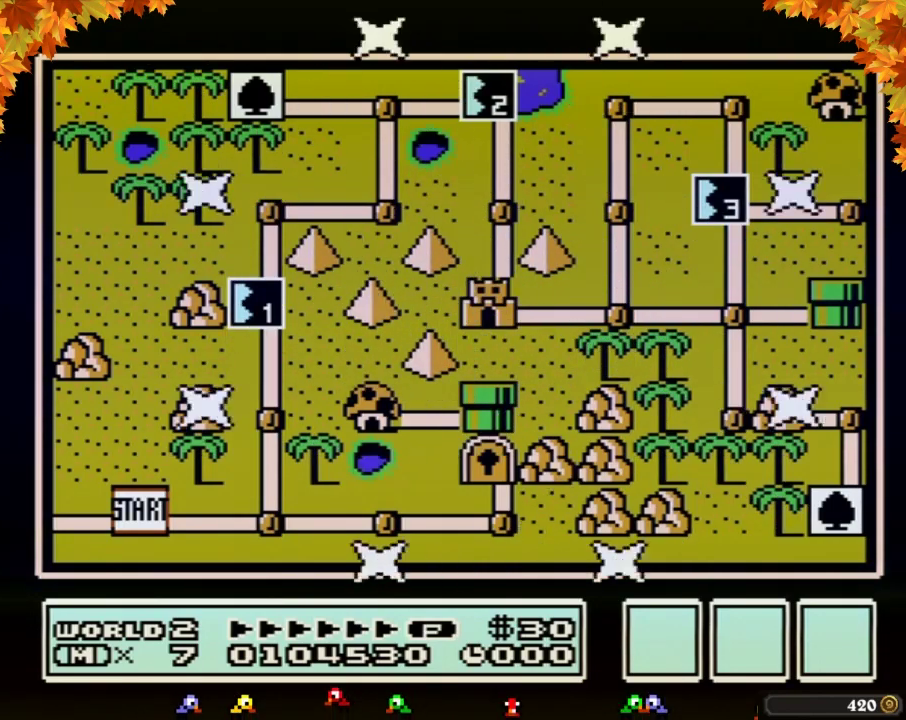
{"buttons": []}
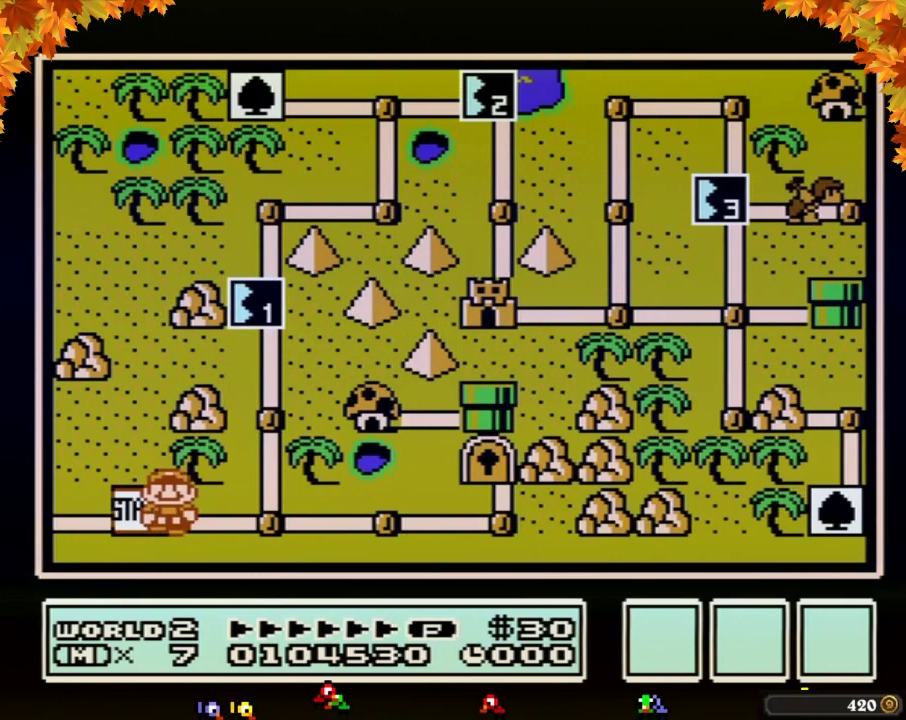
{"buttons": ["DPAD_UP"], "events": [[50, "DPAD_RIGHT", "down"], [267, "DPAD_RIGHT", "up"], [433, "DPAD_UP", "down"]]}
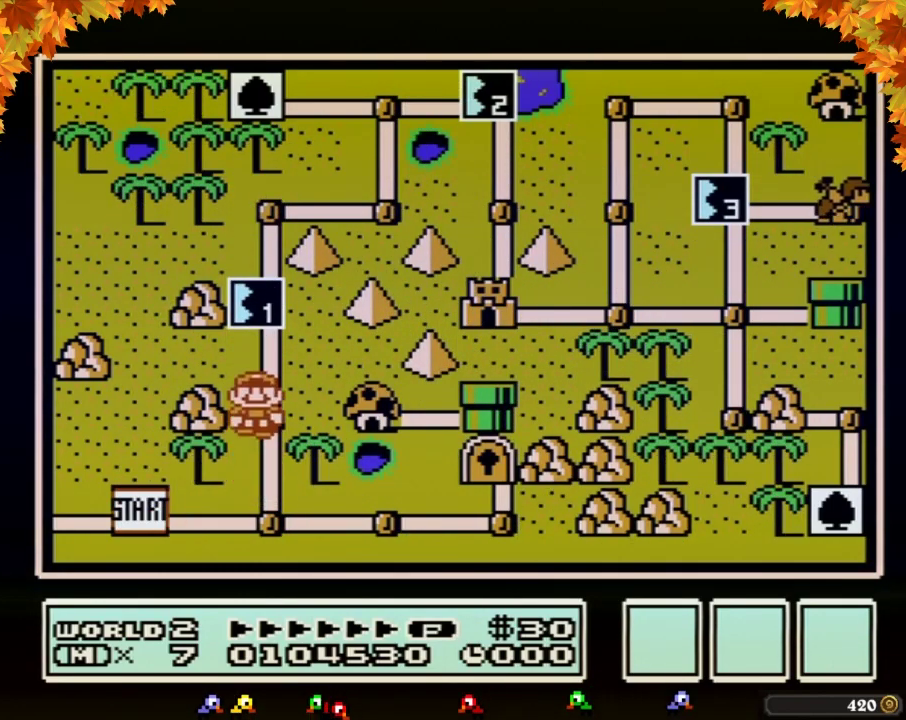
{"buttons": ["DPAD_UP"], "events": [[83, "DPAD_UP", "up"], [183, "DPAD_UP", "down"]]}
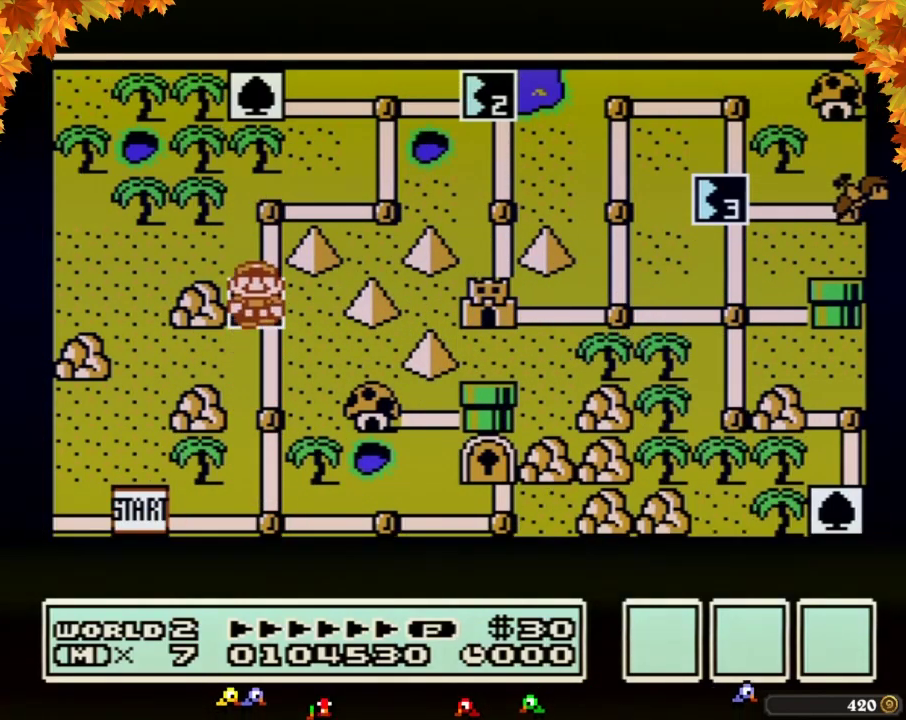
{"buttons": ["DPAD_UP"]}
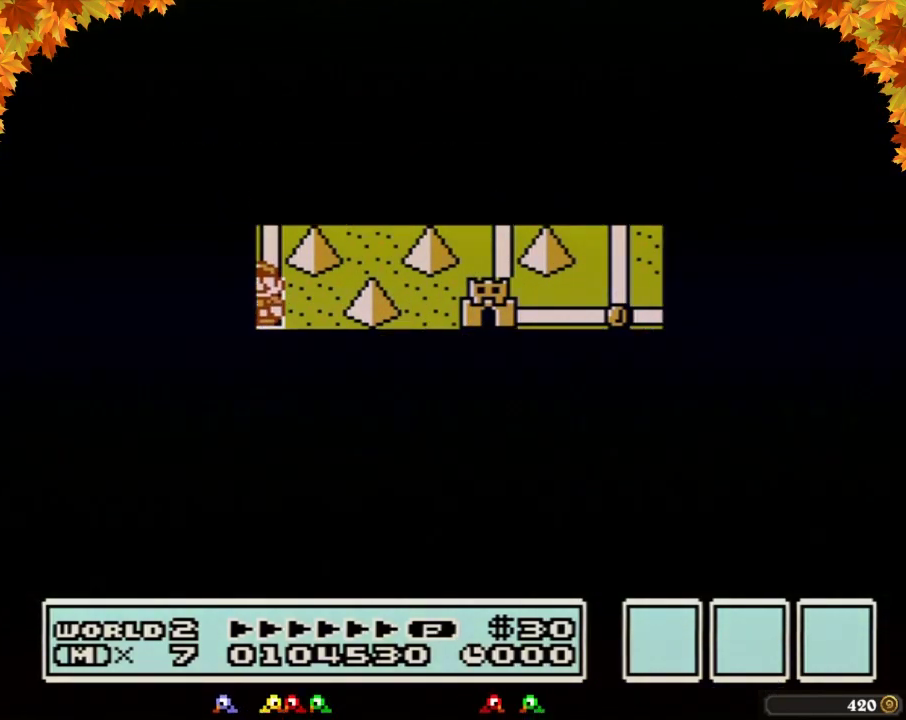
{"buttons": ["A"], "events": [[433, "DPAD_UP", "up"], [483, "A", "down"]]}
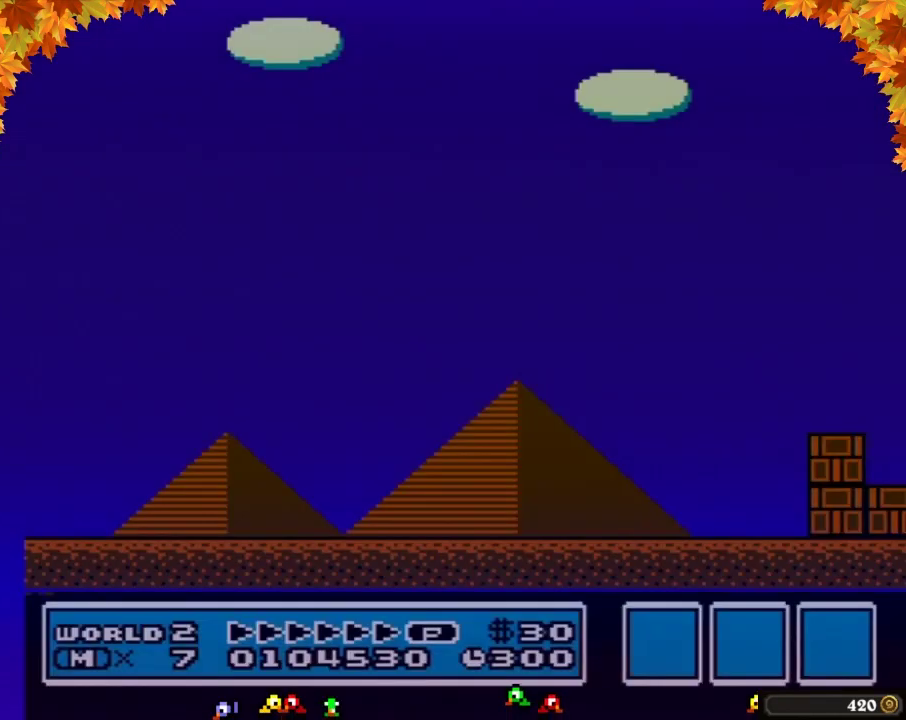
{"buttons": ["B", "DPAD_RIGHT"], "events": [[17, "A", "up"], [17, "B", "down"], [17, "DPAD_RIGHT", "down"]]}